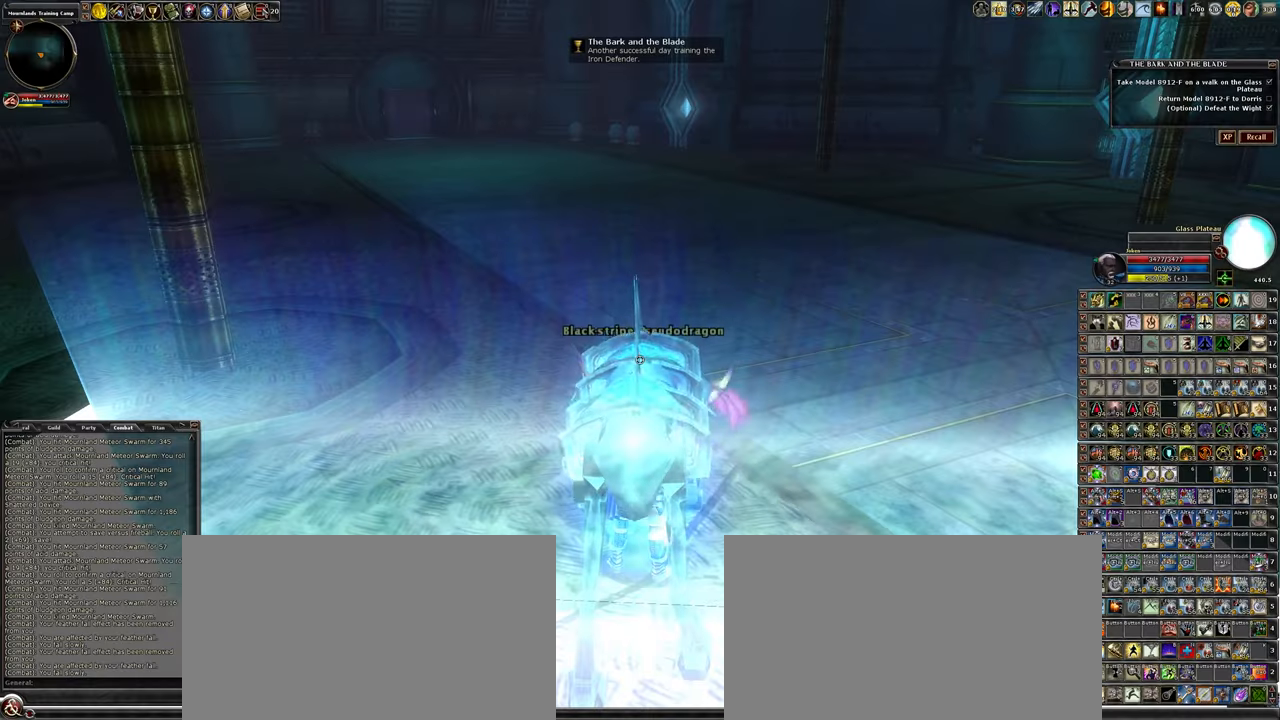
Gameplay with keyboard and mouse; each line is a JSON object with the keys and mouse buttons held at the frame after it. "events" lists presses ("down") and releases ("up") of ".", "/", "0", "1", "2", "3", "4", "5", "6", "7", "8", "9", "a", "alt_l", "alt_r", "backslash", "backspace", "caps_lock", "ctrl_l", "ctrl_r", "d", "down", "e", "equals", "escape", "f", "f1", "f10", "f11", "f12", "f2", "f3", "f4", "f5", "f6", "f7", "f8", "f9", "g", "h", "i", "j", "k", "l", "lbracket", "left", "minus", "num0", "num1", "num2", "num3", "num4", "num5", "num6", "num7", "num8", "num9", "o", "p", "q", "quote", "r", "rbracket", "return", "right", "s", "semicolon", "shift_l", "shift_r", "space", "super_l", "super_r", "t", "tab", "tilde", "u", "up", "w", "y", "z", "mouse_left", "mouse_wheel" and "mouse_right" between this image and that frame as [ms after this image, input, new state], when the widget could be followed in between. "mouse_left", "mouse_wheel", "mouse_right" = the "left", "wheel", "right" buttons of the "mouse" list. No other keys are recorded. "wheel" means that the mouse wheel is clicked or scrolled. Not read: mouse_move other_keys.
{"keys": [], "mouse": [], "events": []}
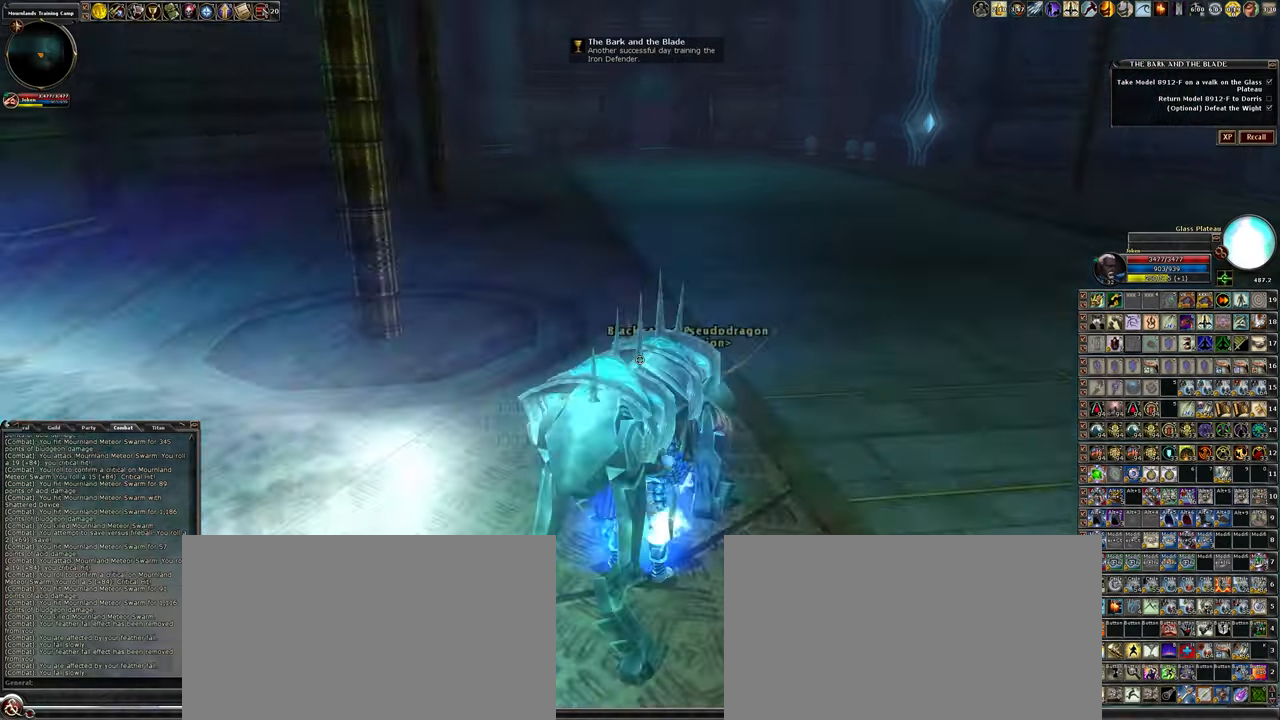
{"keys": [], "mouse": [], "events": [[284, "d", "down"], [367, "d", "up"]]}
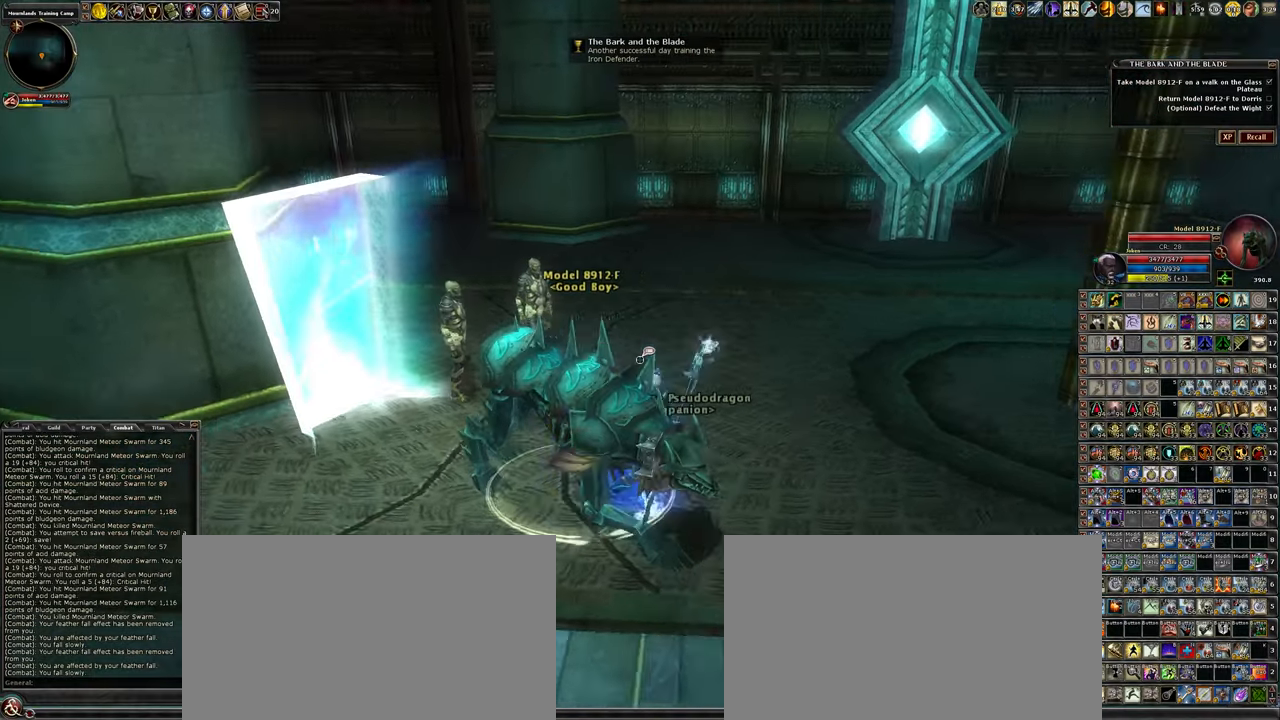
{"keys": ["a", "w"], "mouse": [], "events": [[167, "a", "down"], [450, "w", "down"]]}
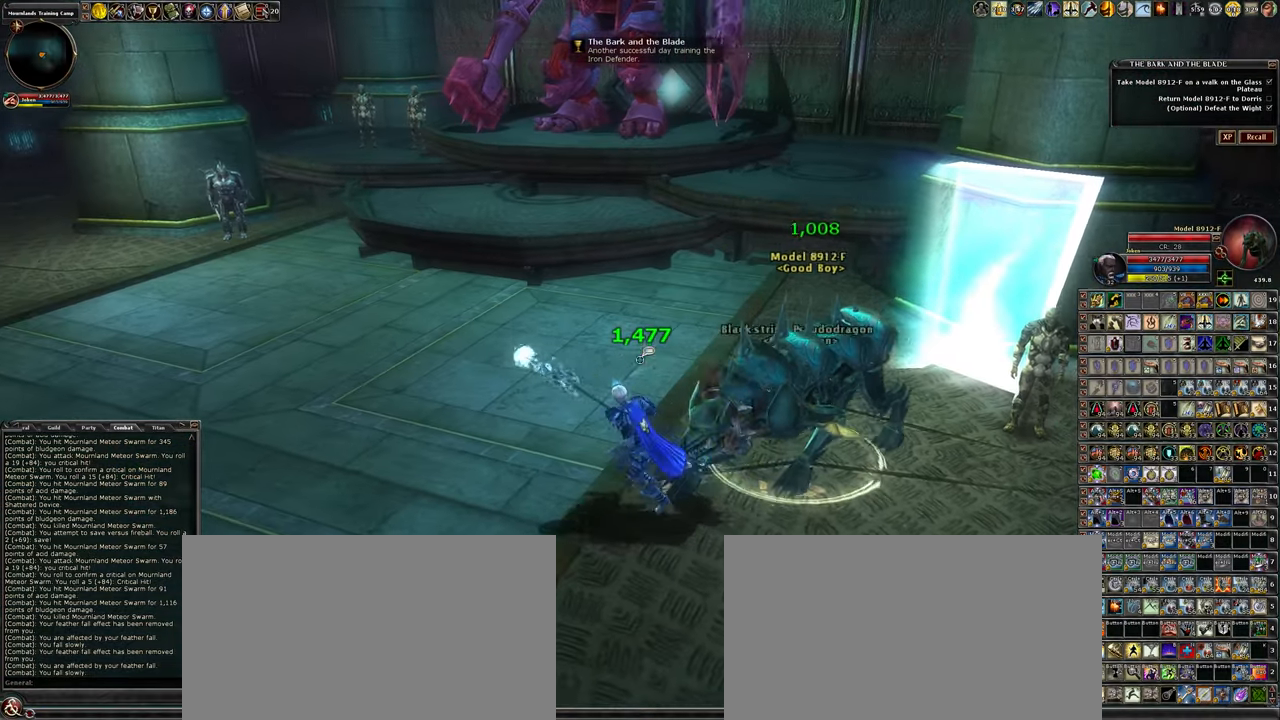
{"keys": ["w"], "mouse": [], "events": [[50, "a", "up"]]}
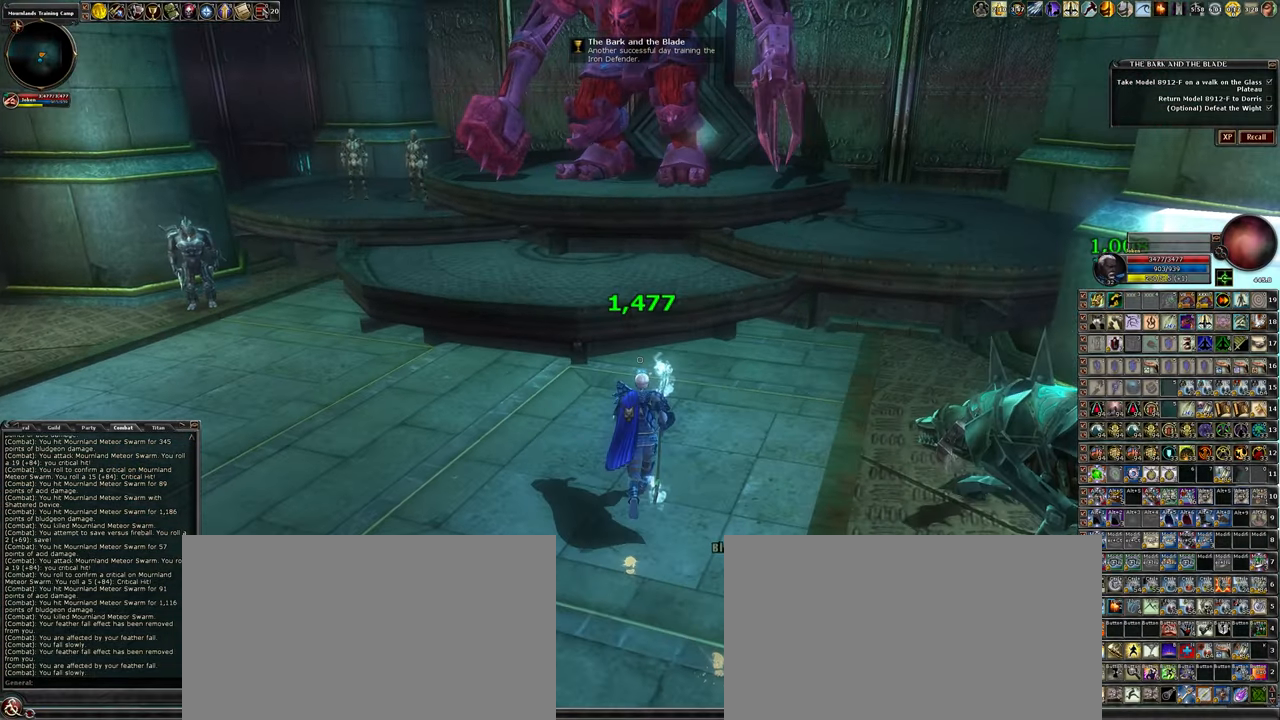
{"keys": ["w"], "mouse": [], "events": [[200, "space", "down"], [400, "space", "up"]]}
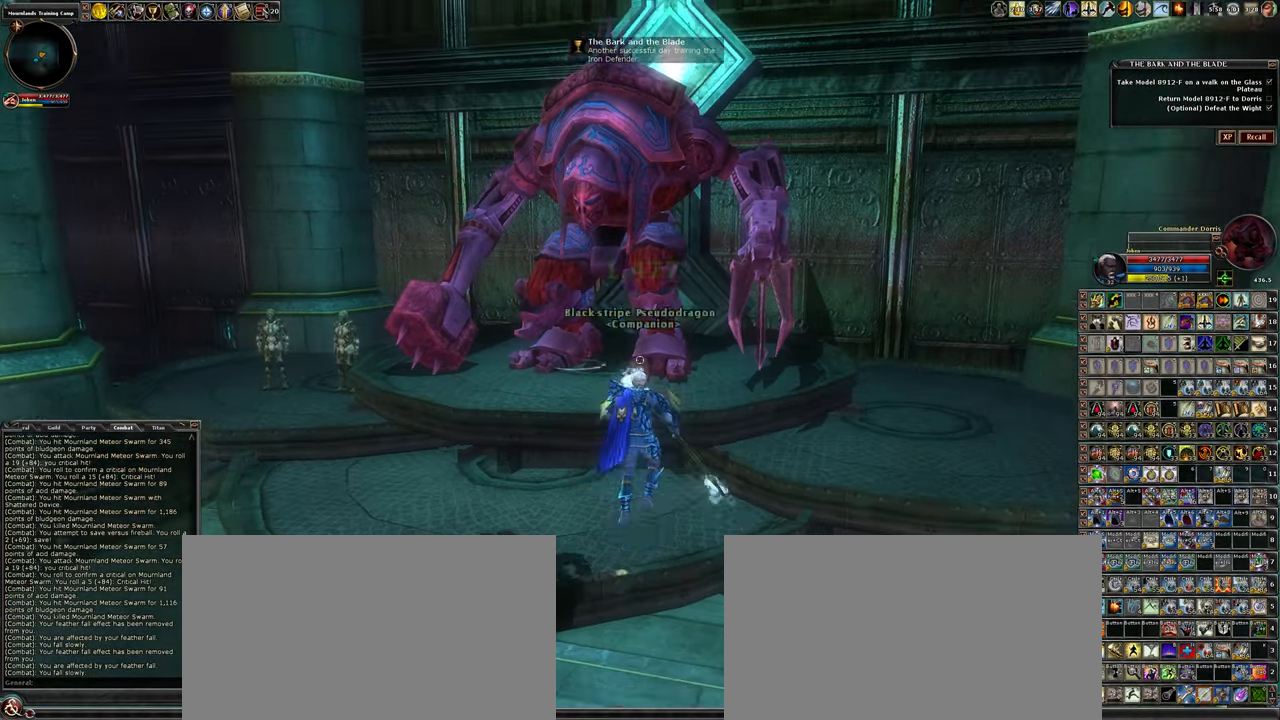
{"keys": ["f"], "mouse": [], "events": [[450, "f", "down"], [450, "w", "up"]]}
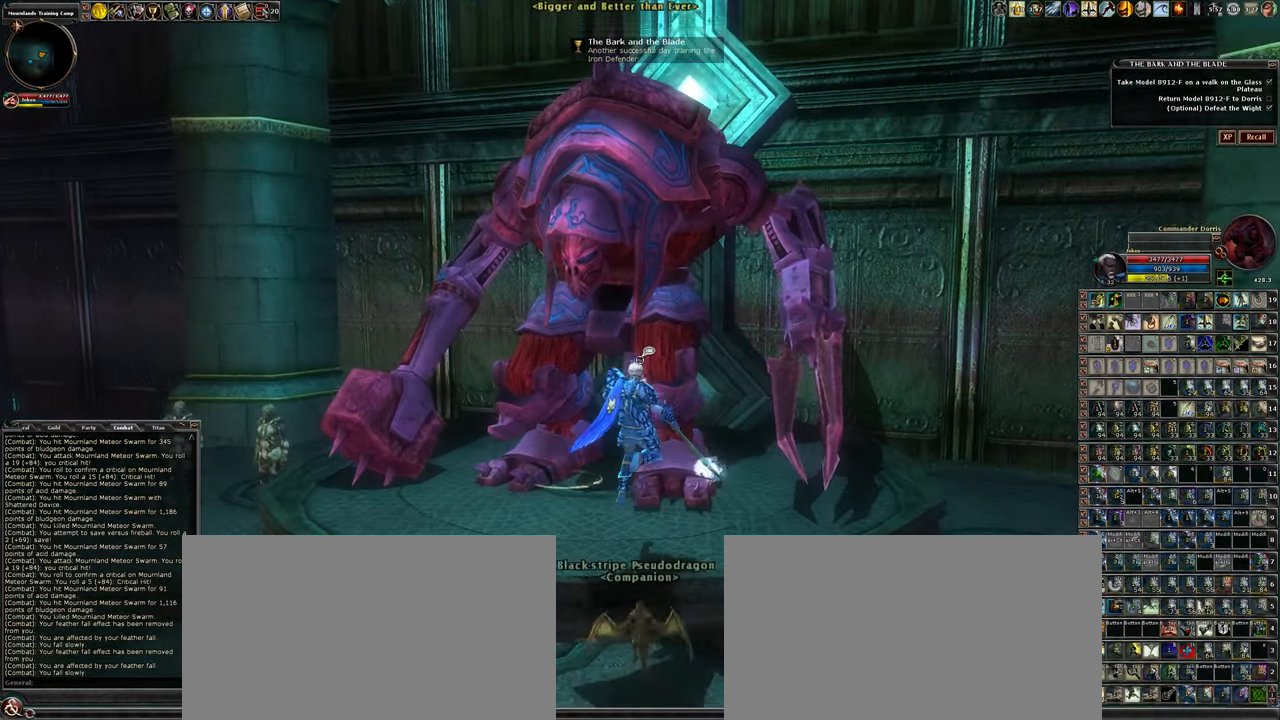
{"keys": ["r"], "mouse": [], "events": [[100, "f", "up"], [416, "r", "down"]]}
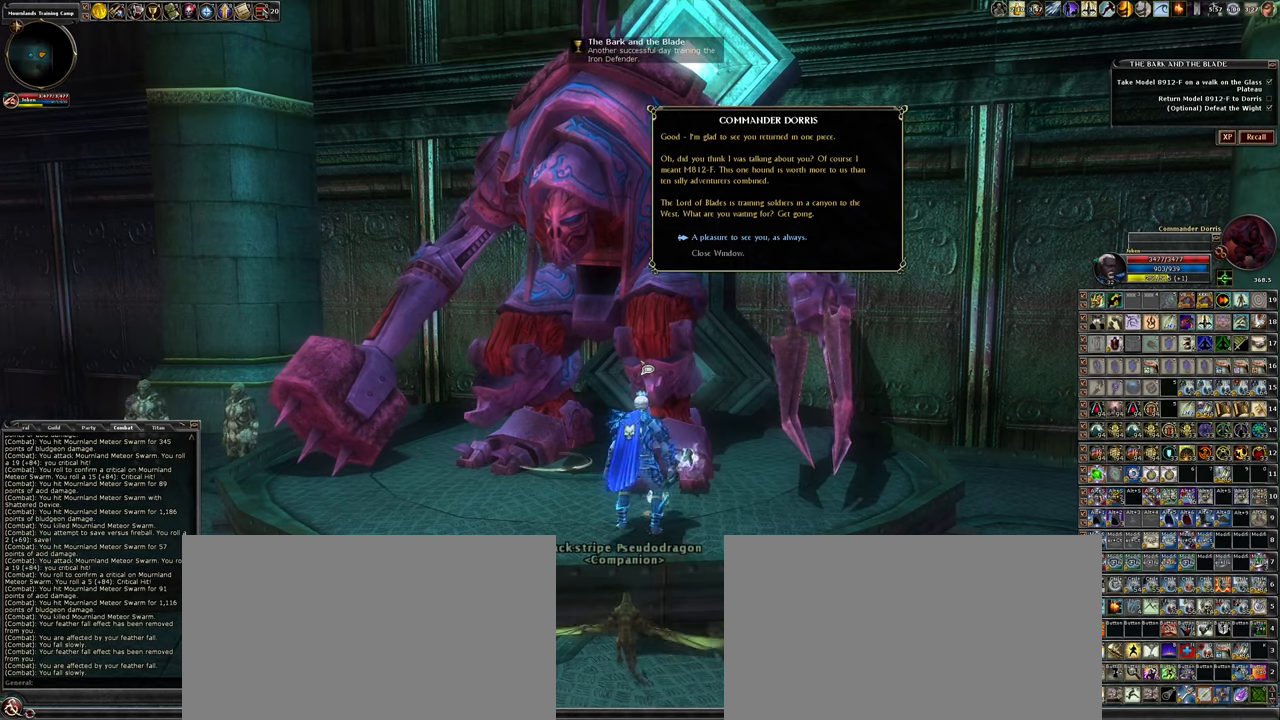
{"keys": [], "mouse": [], "events": [[16, "r", "up"], [116, "r", "down"], [200, "r", "up"], [250, "r", "down"], [483, "r", "up"]]}
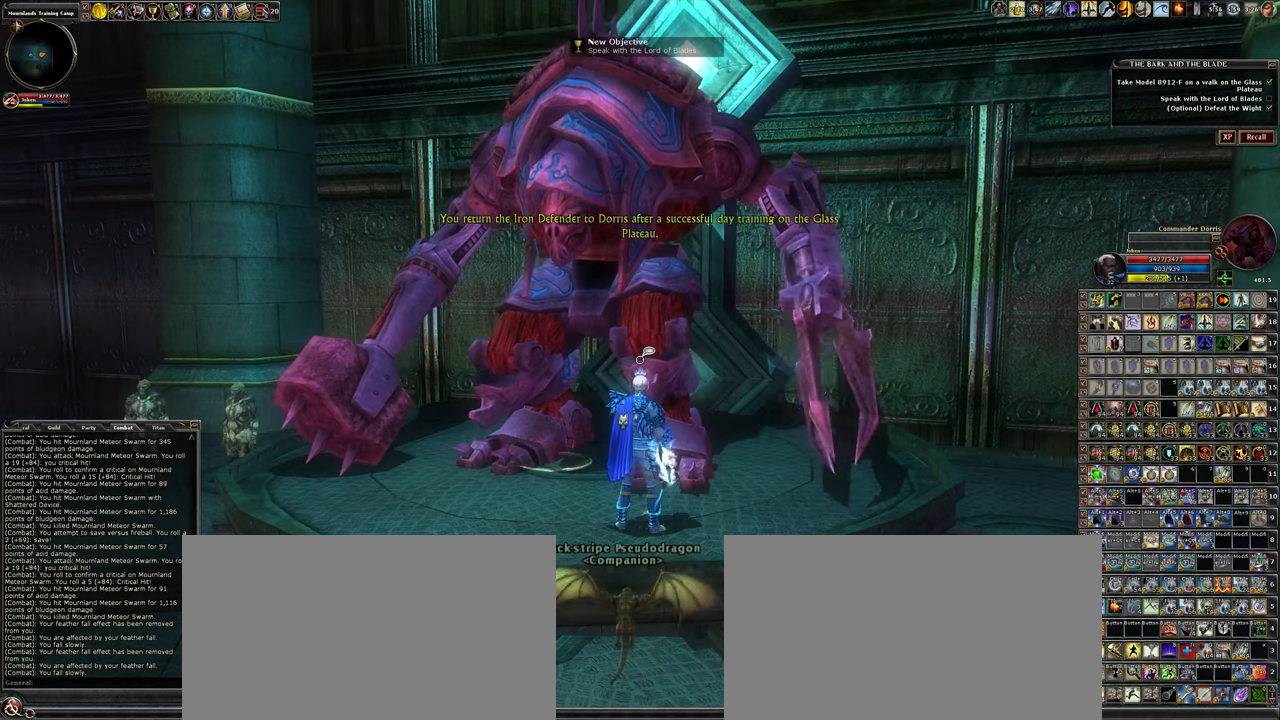
{"keys": ["a", "w"], "mouse": [], "events": [[216, "a", "down"], [416, "w", "down"]]}
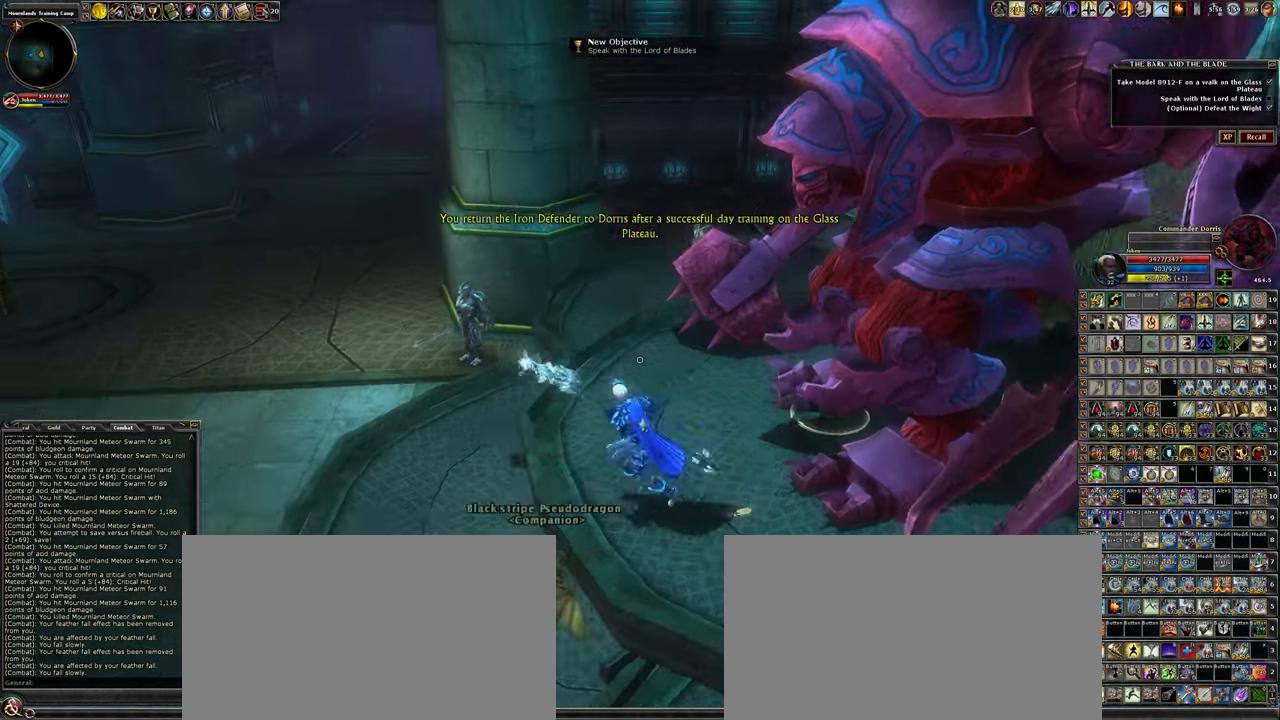
{"keys": ["a", "w"], "mouse": [], "events": []}
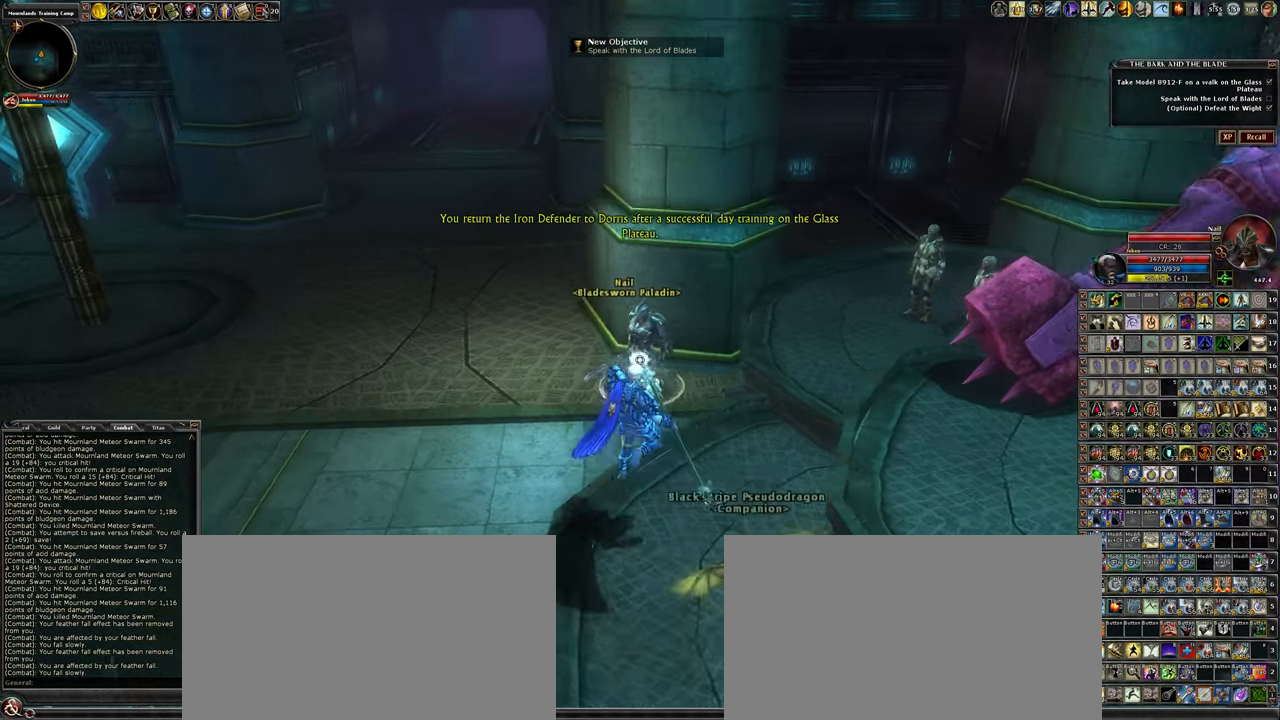
{"keys": [], "mouse": [], "events": [[16, "w", "up"], [333, "a", "up"]]}
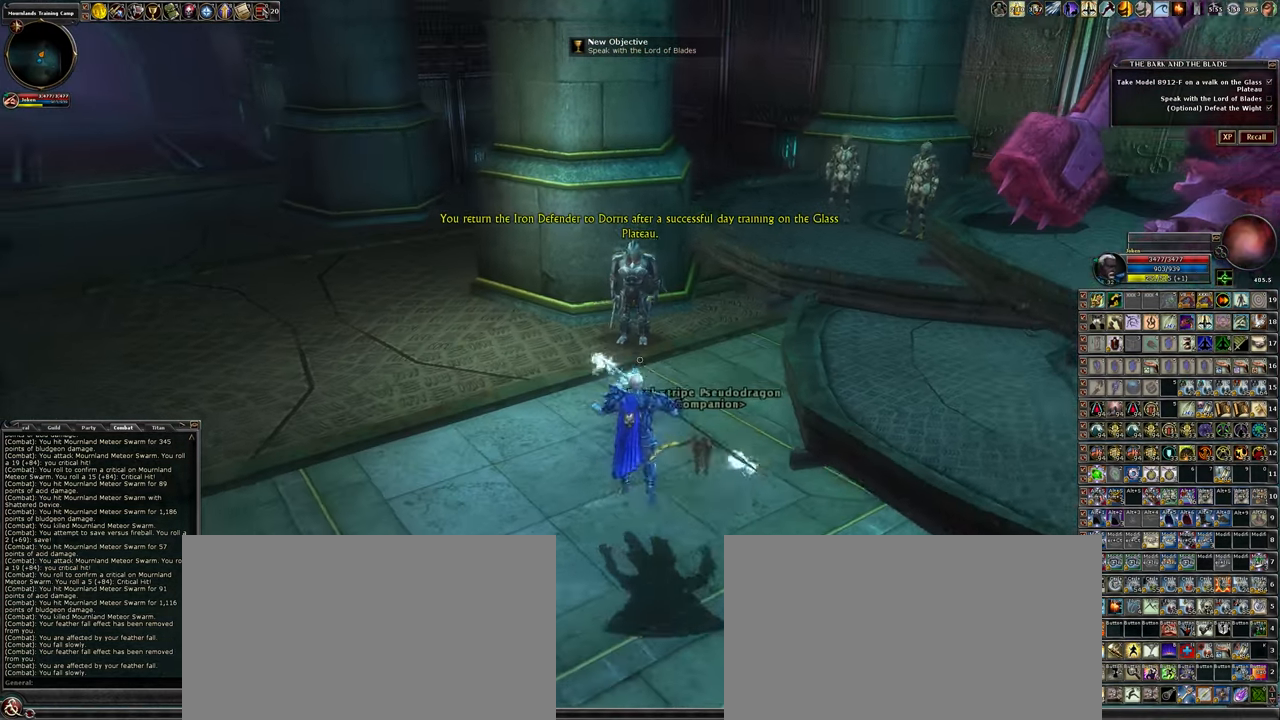
{"keys": ["w"], "mouse": [], "events": [[33, "w", "down"]]}
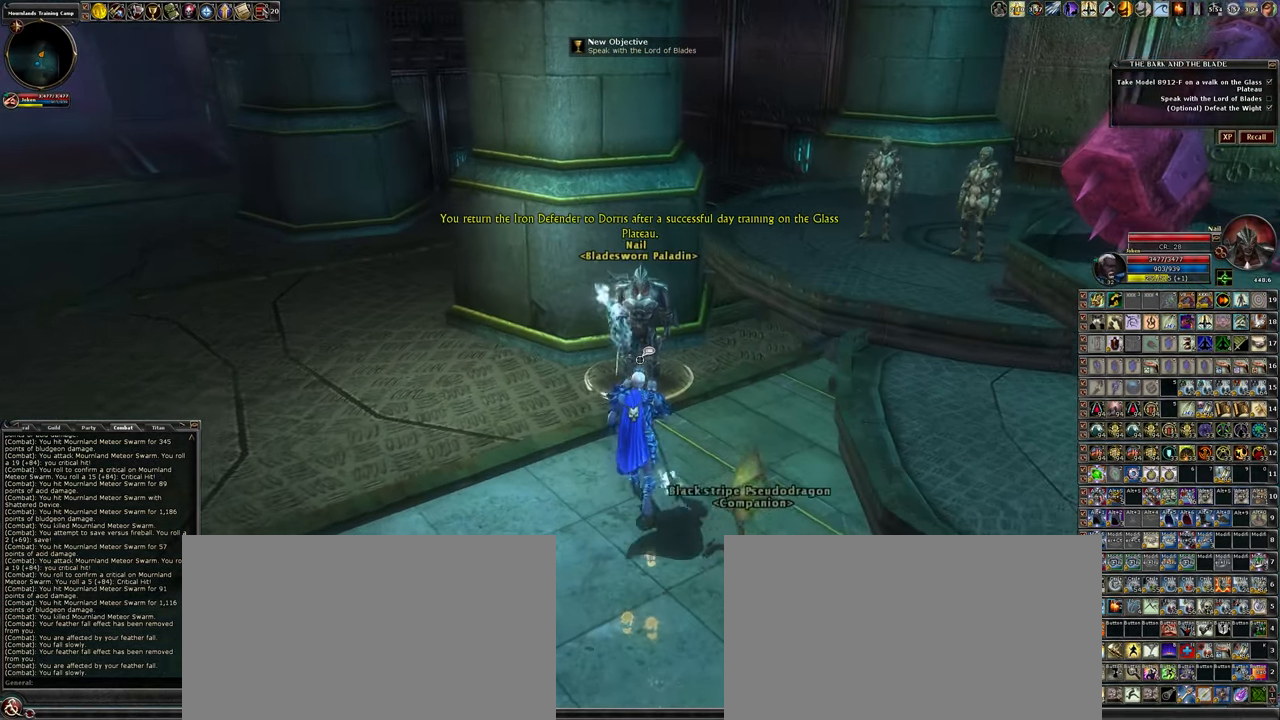
{"keys": [], "mouse": [], "events": [[50, "w", "up"], [100, "f", "down"], [233, "f", "up"], [383, "r", "down"], [466, "r", "up"]]}
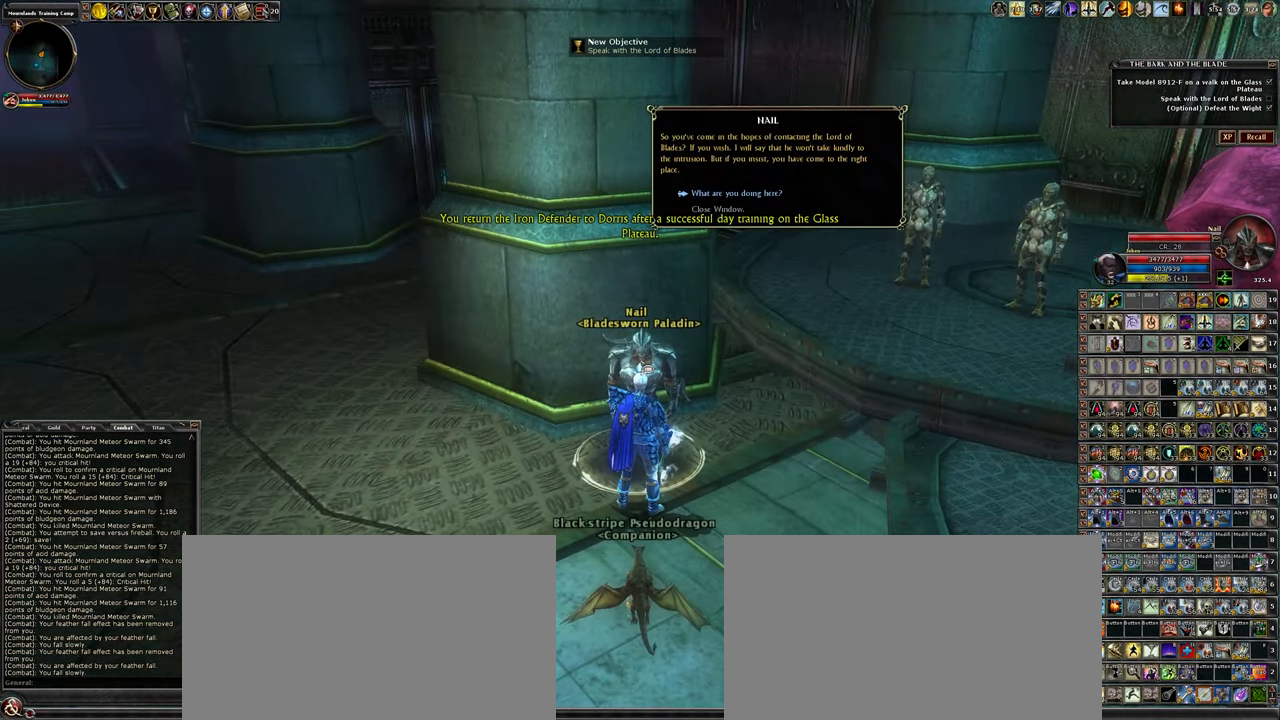
{"keys": ["r"], "mouse": [], "events": [[66, "r", "down"], [166, "r", "up"], [250, "r", "down"]]}
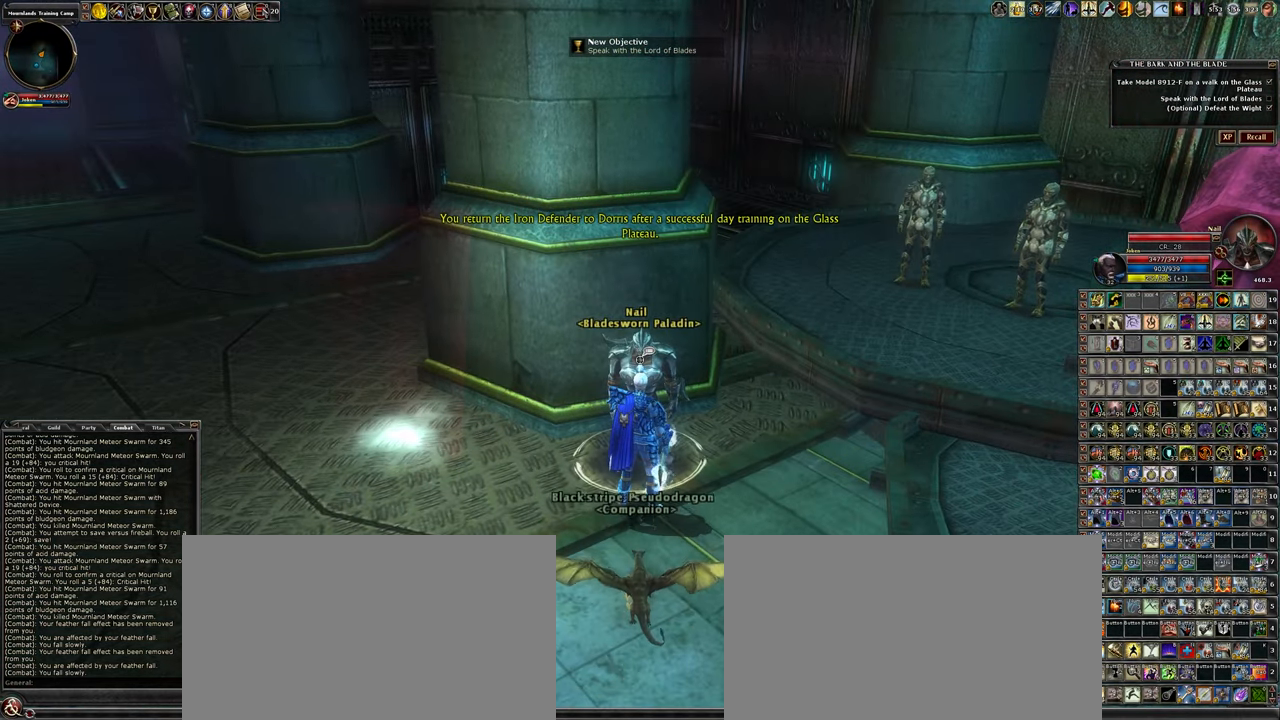
{"keys": ["a"], "mouse": [], "events": [[133, "r", "up"], [350, "s", "down"], [450, "a", "down"], [500, "s", "up"]]}
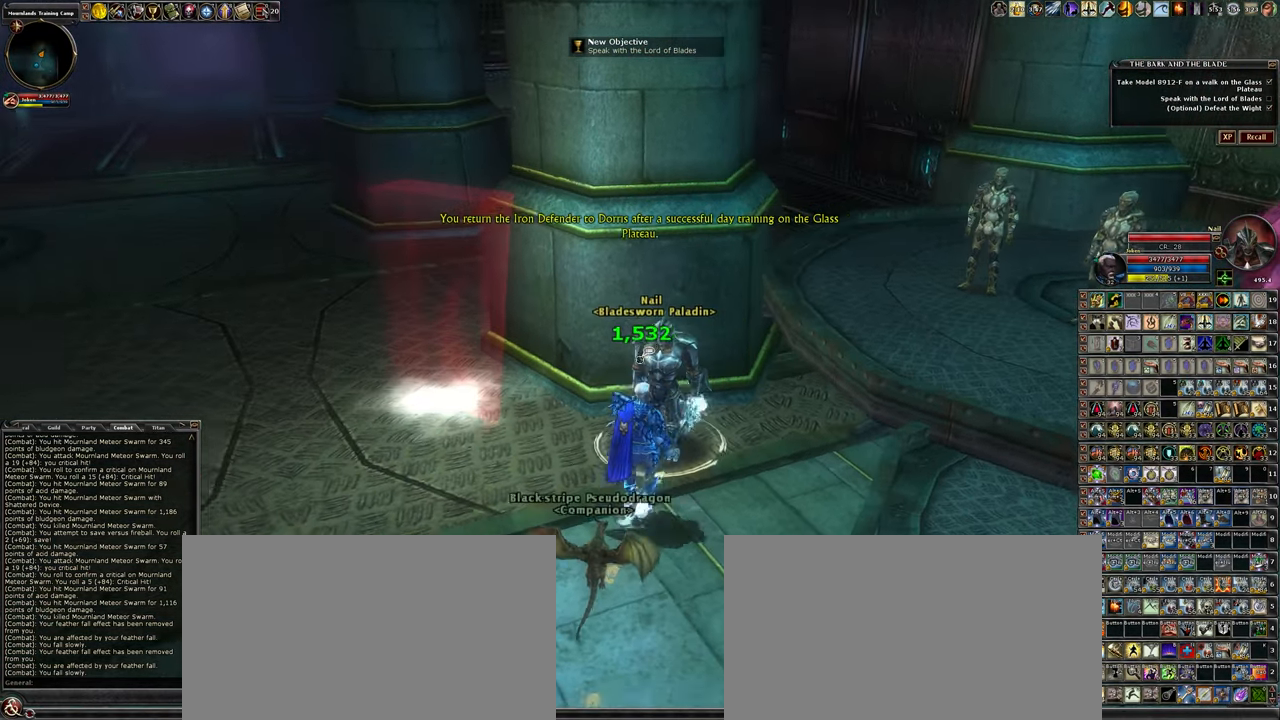
{"keys": [], "mouse": [], "events": [[200, "w", "down"], [433, "a", "up"], [433, "w", "up"]]}
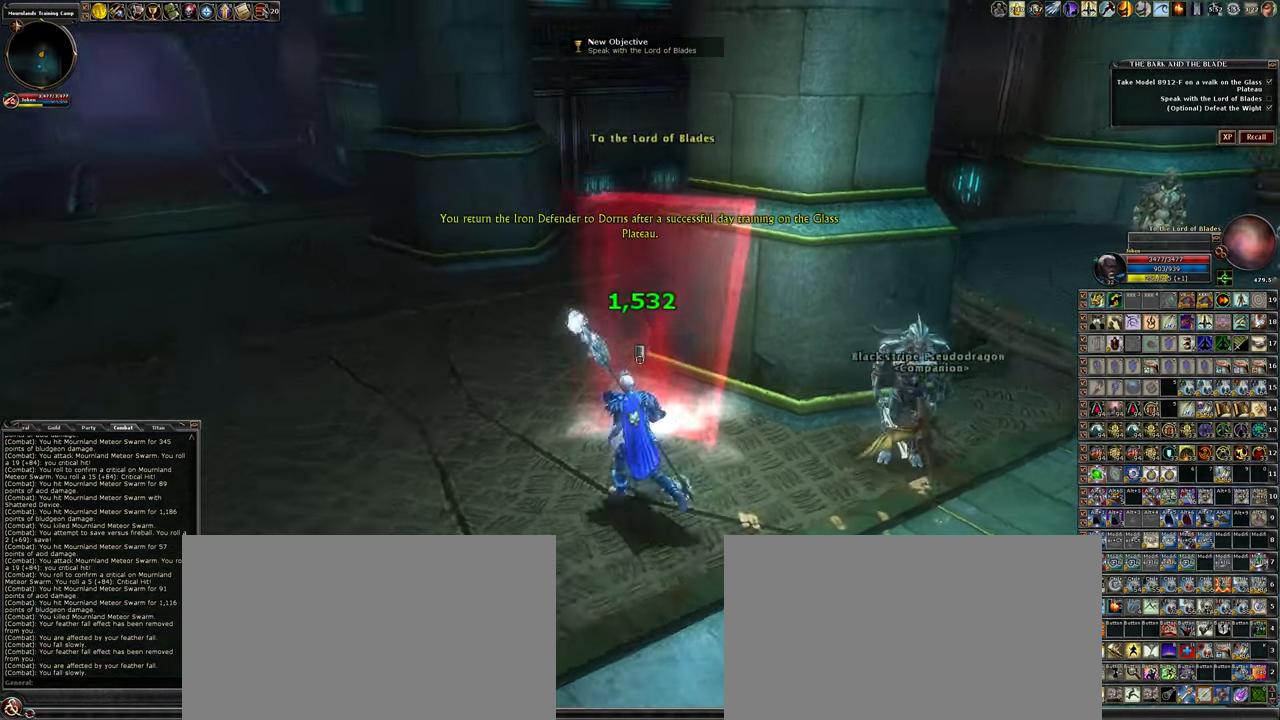
{"keys": [], "mouse": [], "events": [[66, "f", "down"], [150, "f", "up"]]}
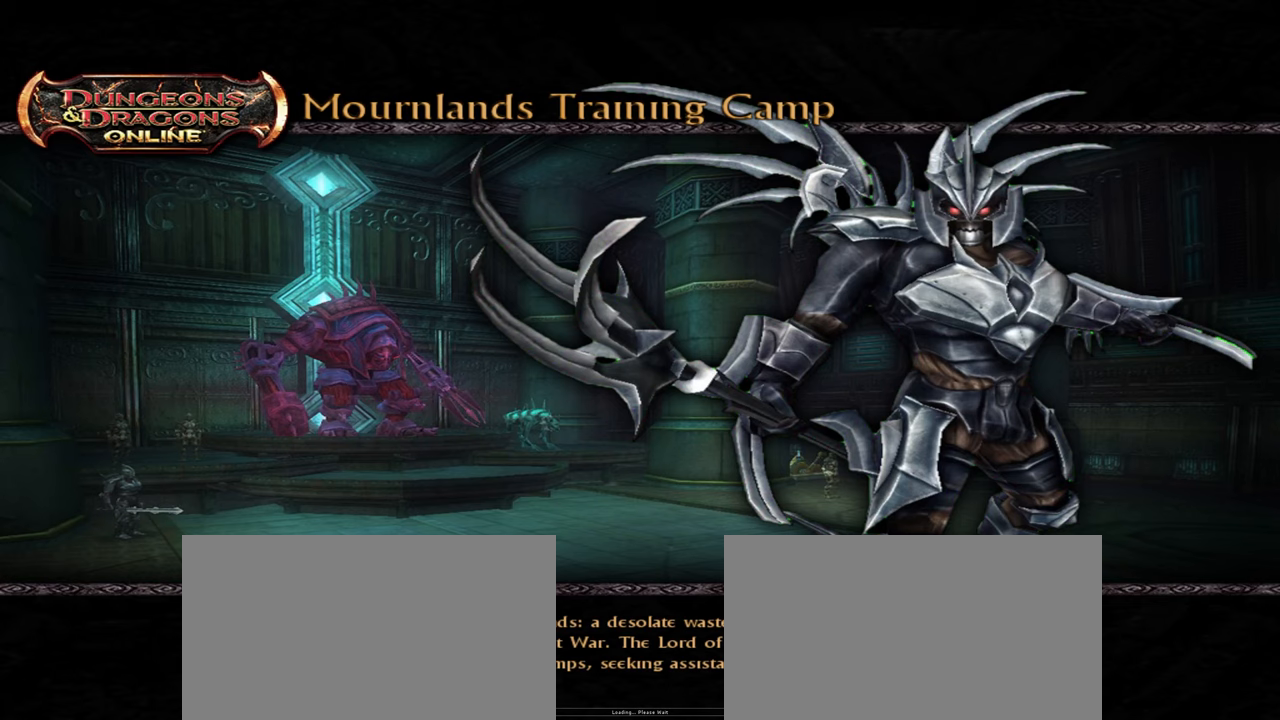
{"keys": [], "mouse": [], "events": []}
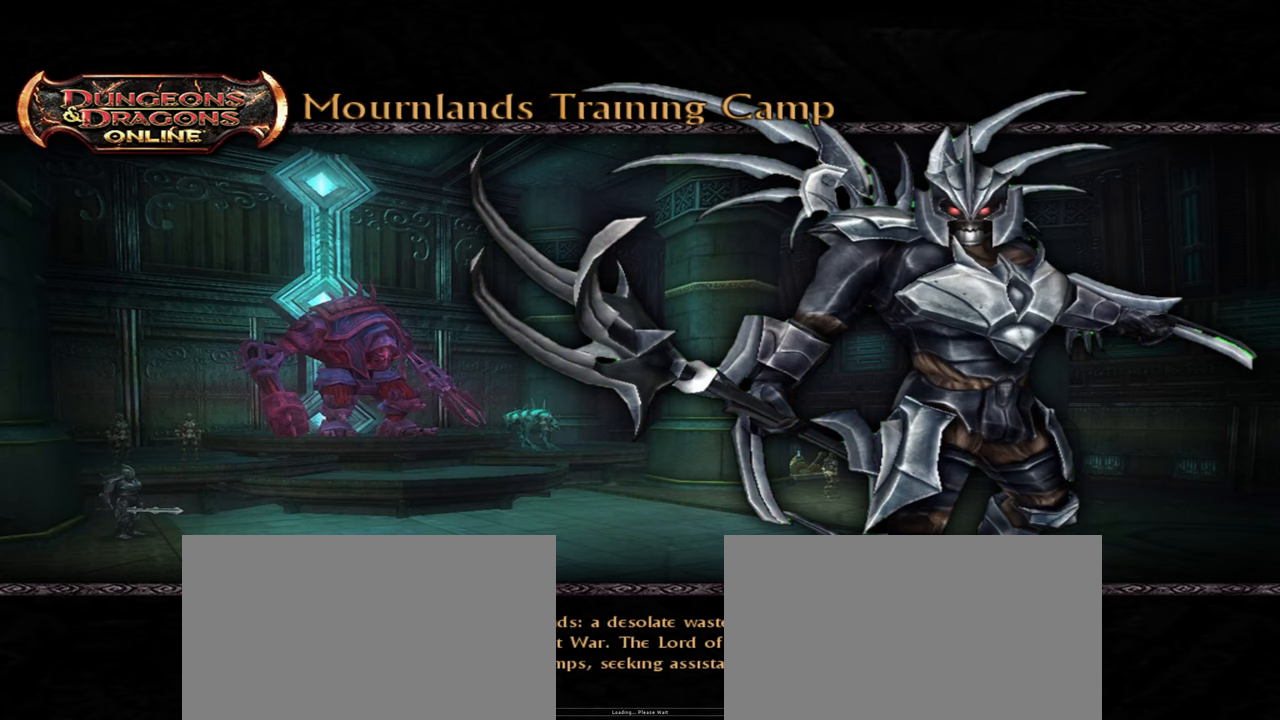
{"keys": [], "mouse": [], "events": []}
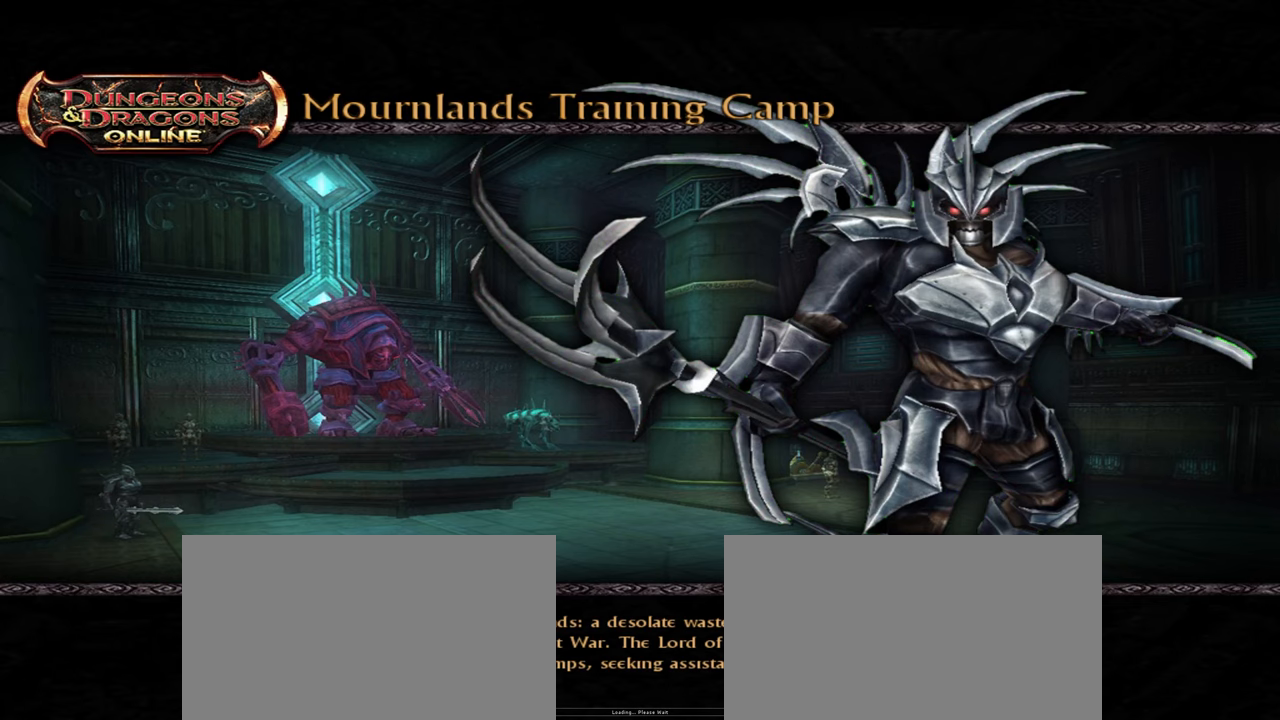
{"keys": [], "mouse": [], "events": []}
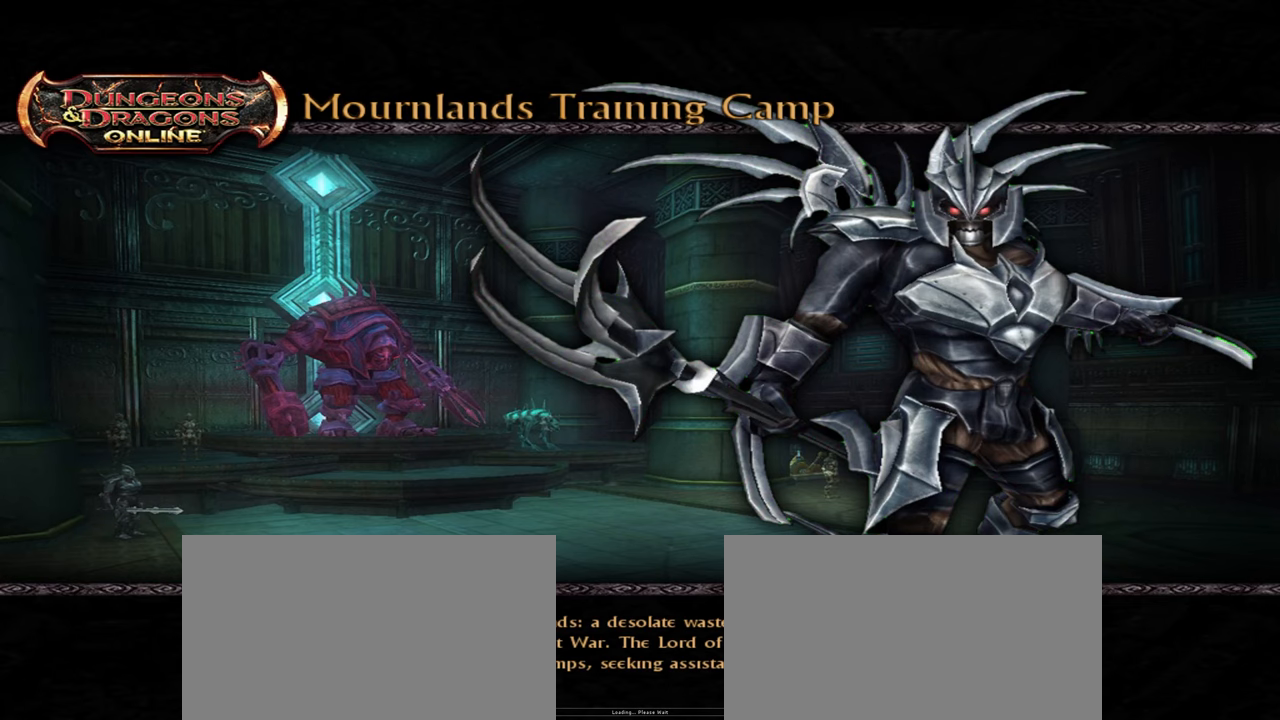
{"keys": [], "mouse": [], "events": []}
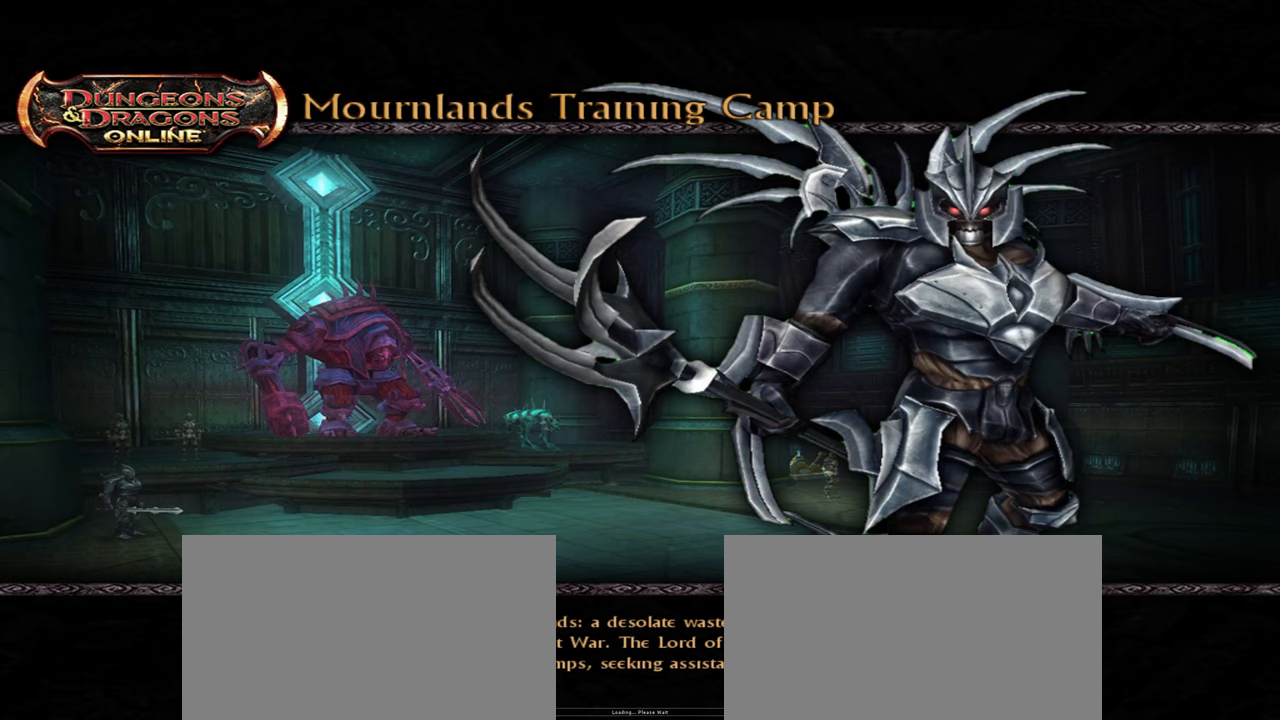
{"keys": [], "mouse": [], "events": []}
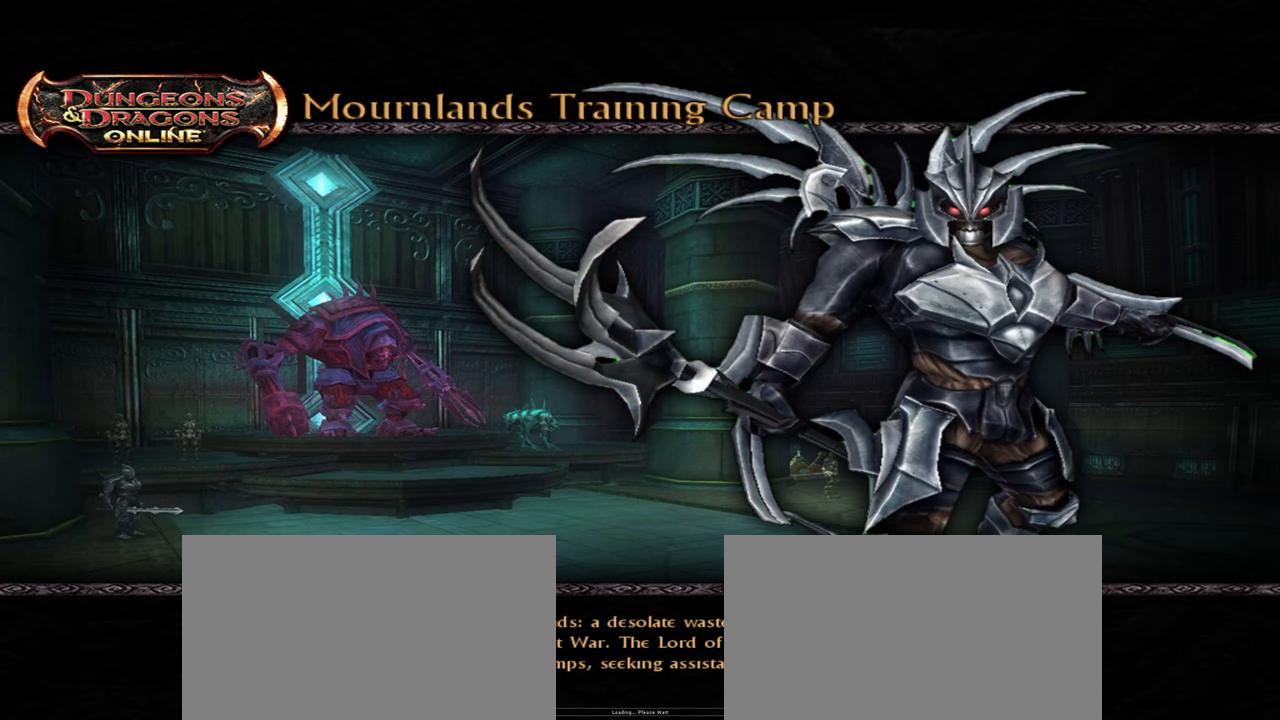
{"keys": [], "mouse": [], "events": []}
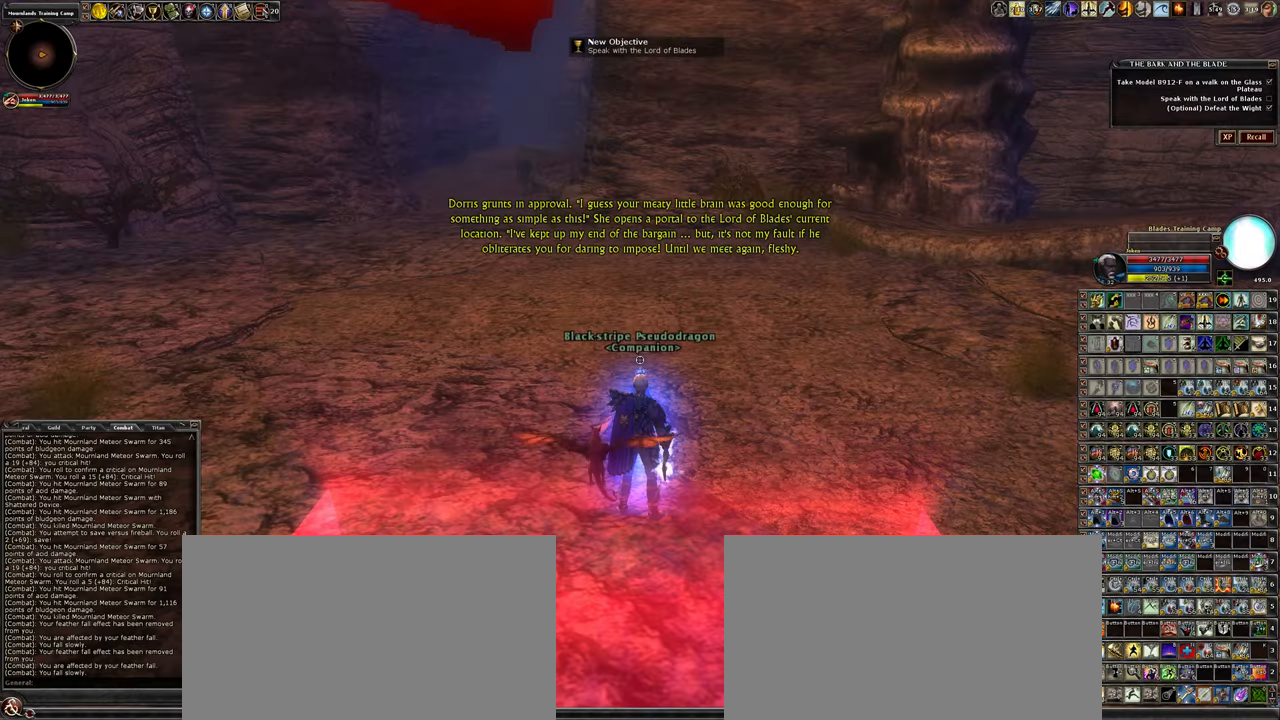
{"keys": ["a", "w"], "mouse": [], "events": [[217, "w", "down"], [450, "a", "down"]]}
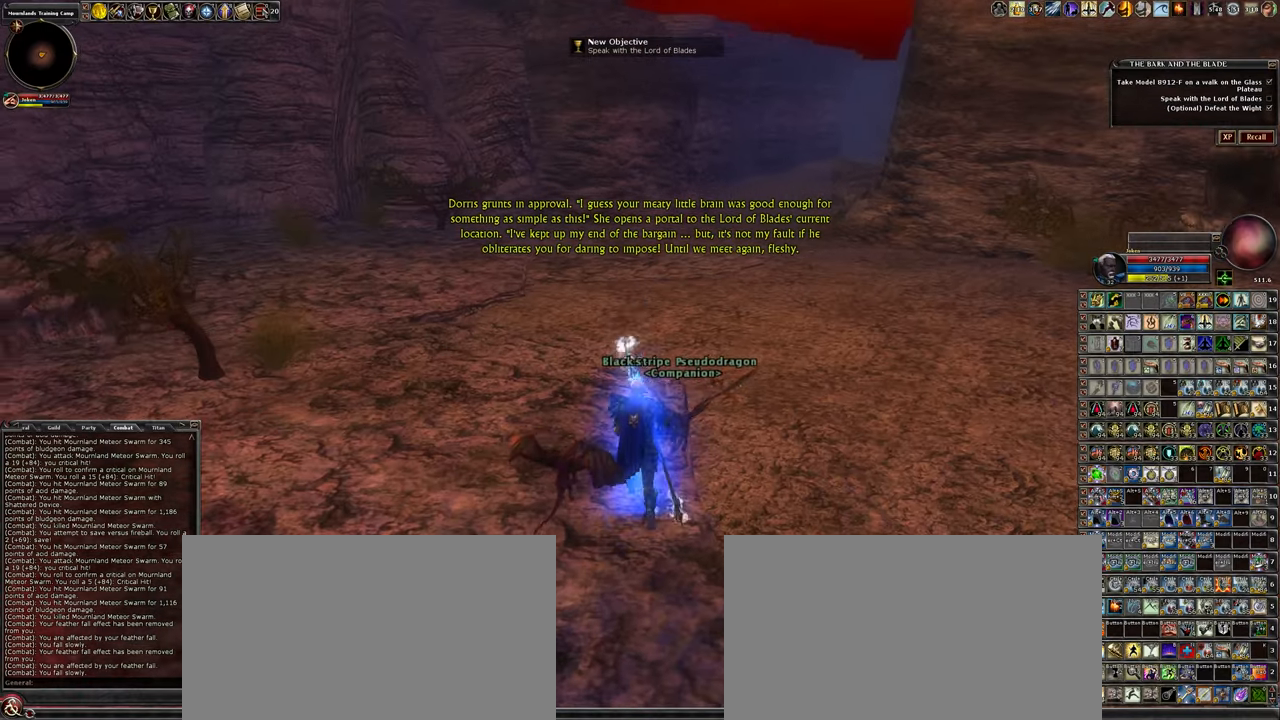
{"keys": ["w"], "mouse": [], "events": [[133, "a", "up"], [283, "d", "down"], [433, "d", "up"]]}
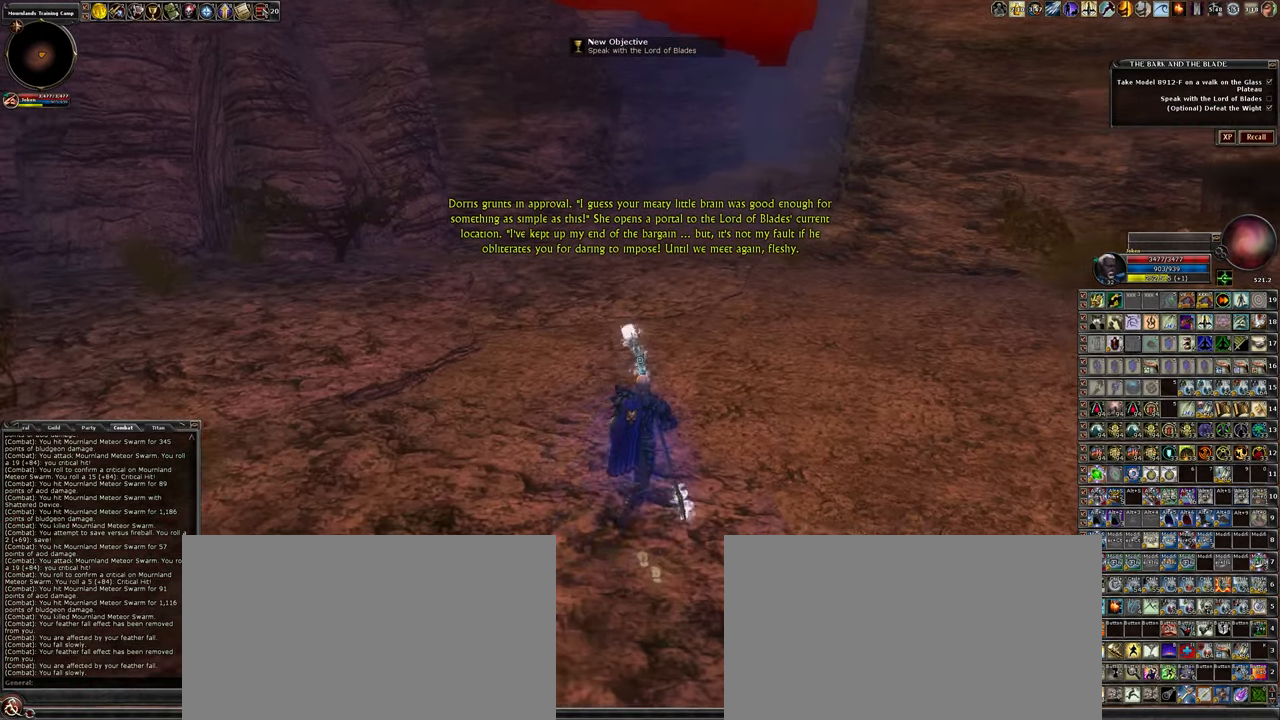
{"keys": ["w"], "mouse": [], "events": []}
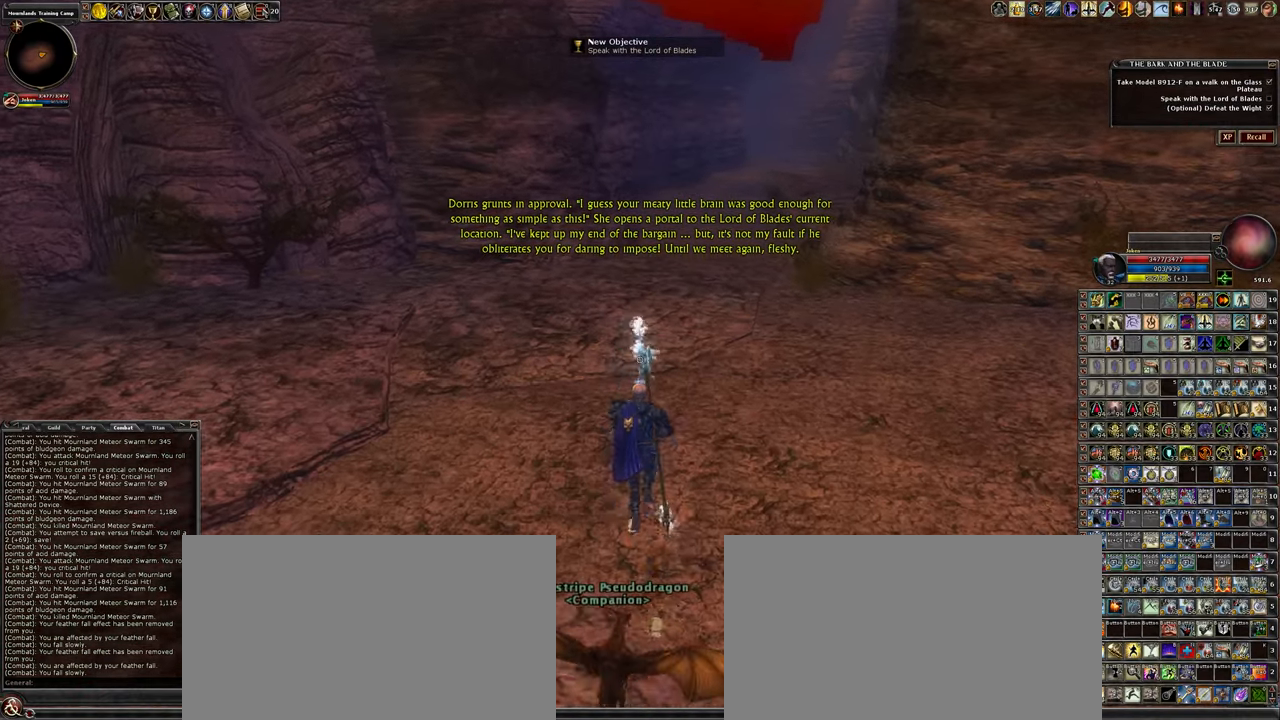
{"keys": ["5", "w"], "mouse": [], "events": [[500, "5", "down"]]}
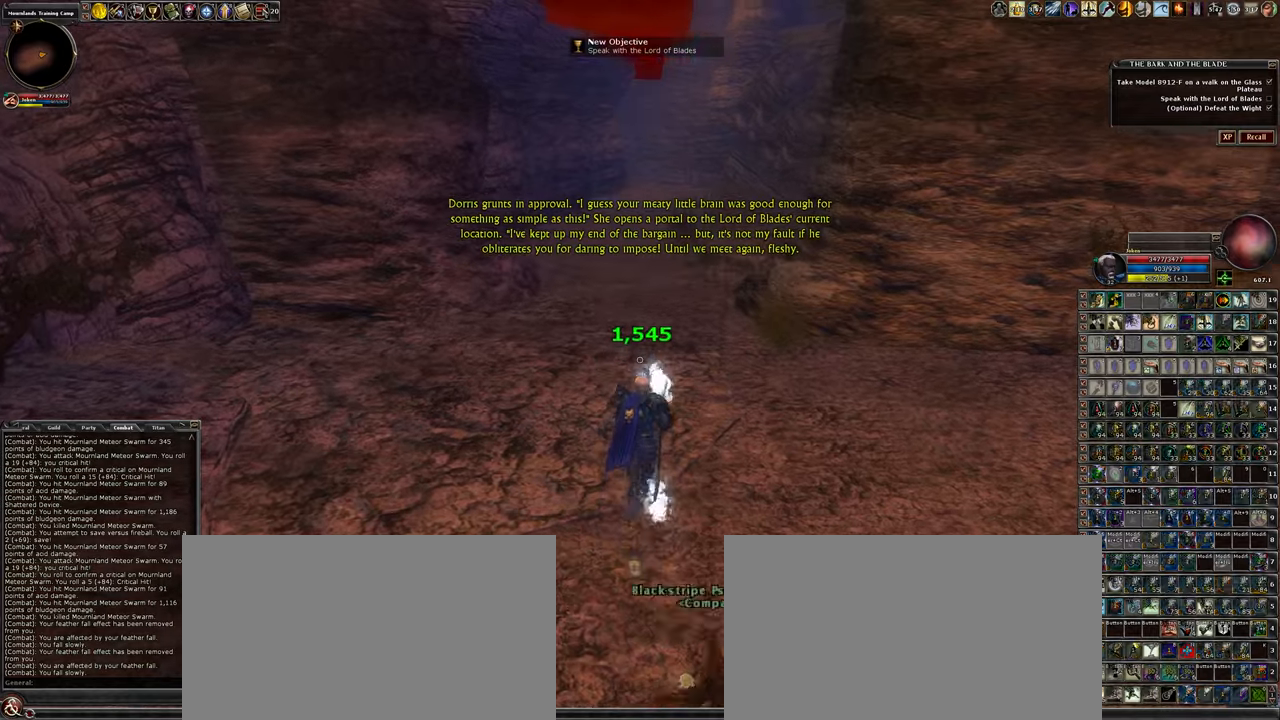
{"keys": ["w"], "mouse": [], "events": [[150, "5", "up"]]}
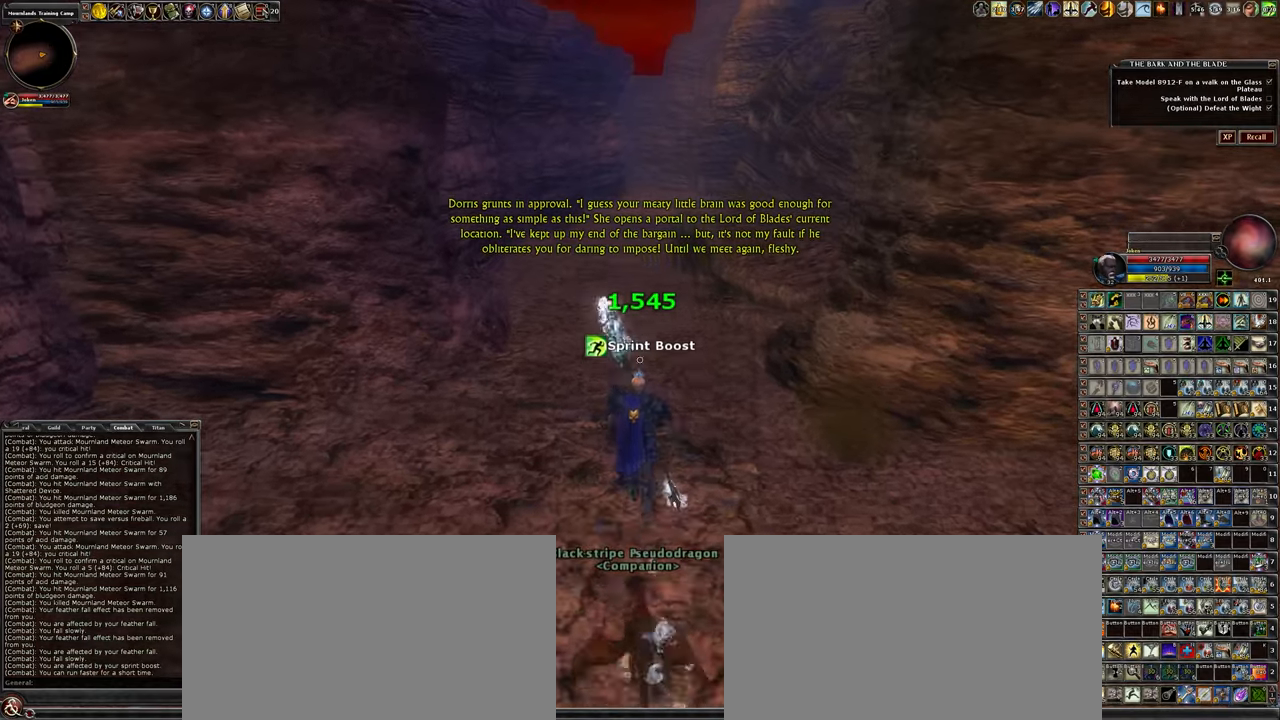
{"keys": ["w"], "mouse": [], "events": []}
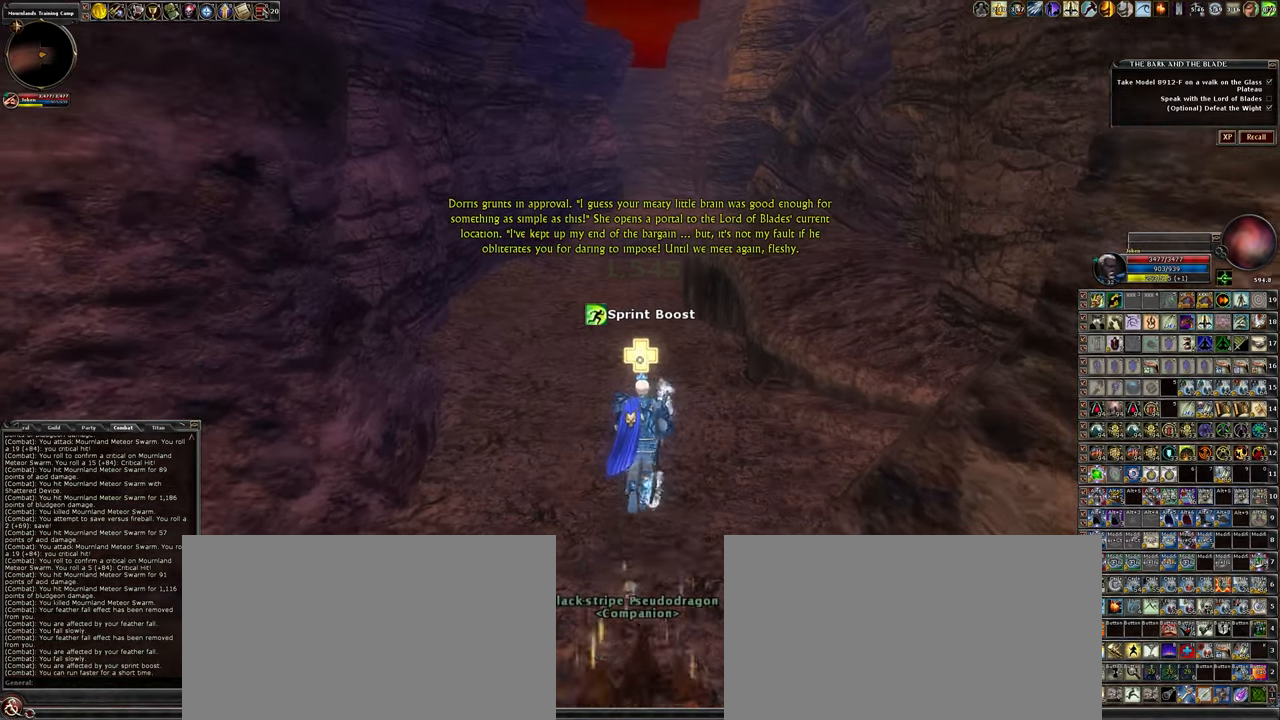
{"keys": ["w"], "mouse": [], "events": []}
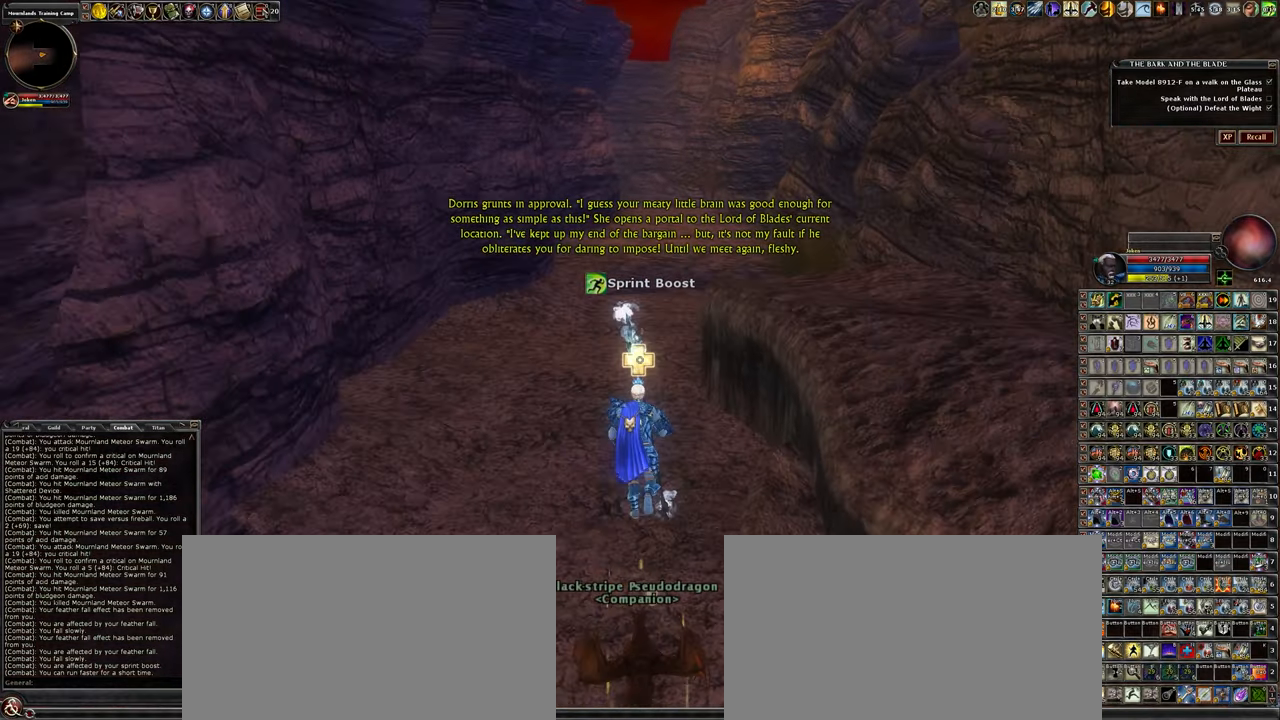
{"keys": ["w"], "mouse": [], "events": []}